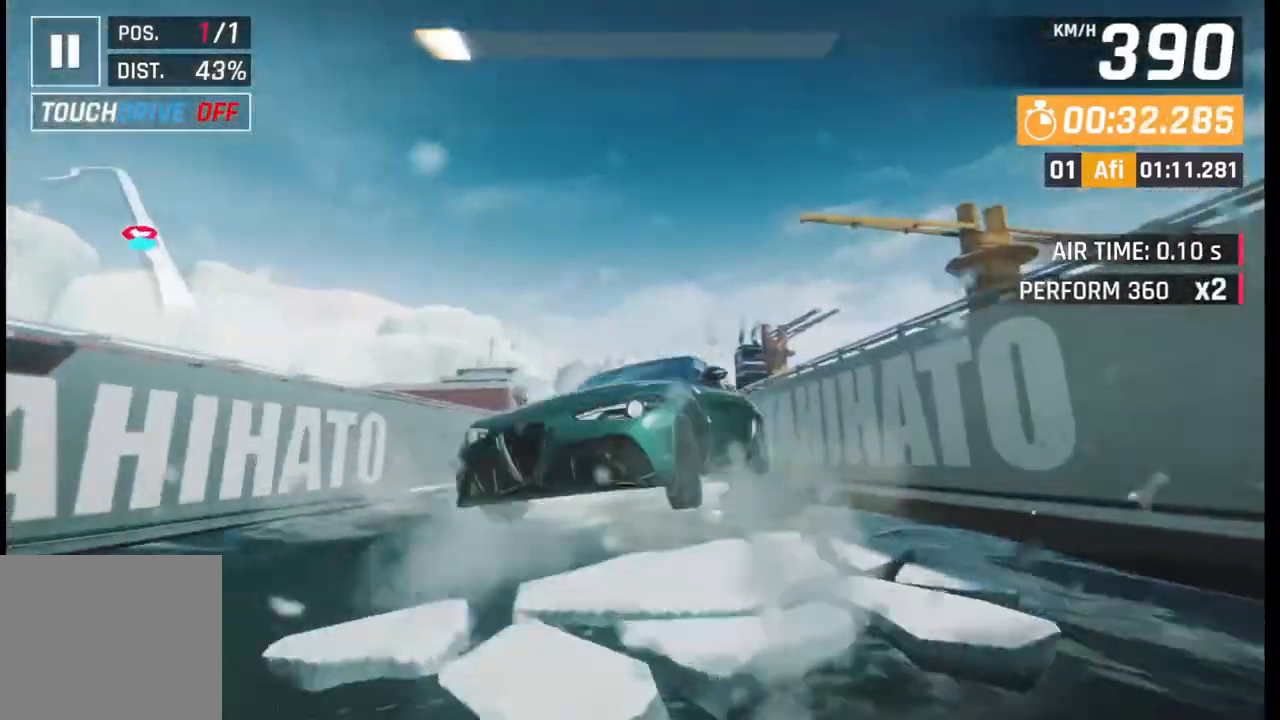
Gameplay with a controller (PlayStation layout); each line is a JSON object with the inputs held at the frame after it. "events" lists button and stick changes between this image and that frame as [ms after this image, input, new state], when the widget could be followed in between. Not read: right_stick.
{"buttons": ["CROSS", "R1"], "left_stick": "left", "events": [[33, "R1", "up"], [83, "CROSS", "down"], [83, "R1", "down"], [150, "CROSS", "up"], [150, "R1", "up"], [250, "CROSS", "down"], [250, "R1", "down"], [300, "CROSS", "up"], [300, "R1", "up"], [350, "R1", "down"], [383, "CROSS", "down"], [400, "CROSS", "up"], [450, "R1", "up"], [483, "R1", "down"], [500, "CROSS", "down"]]}
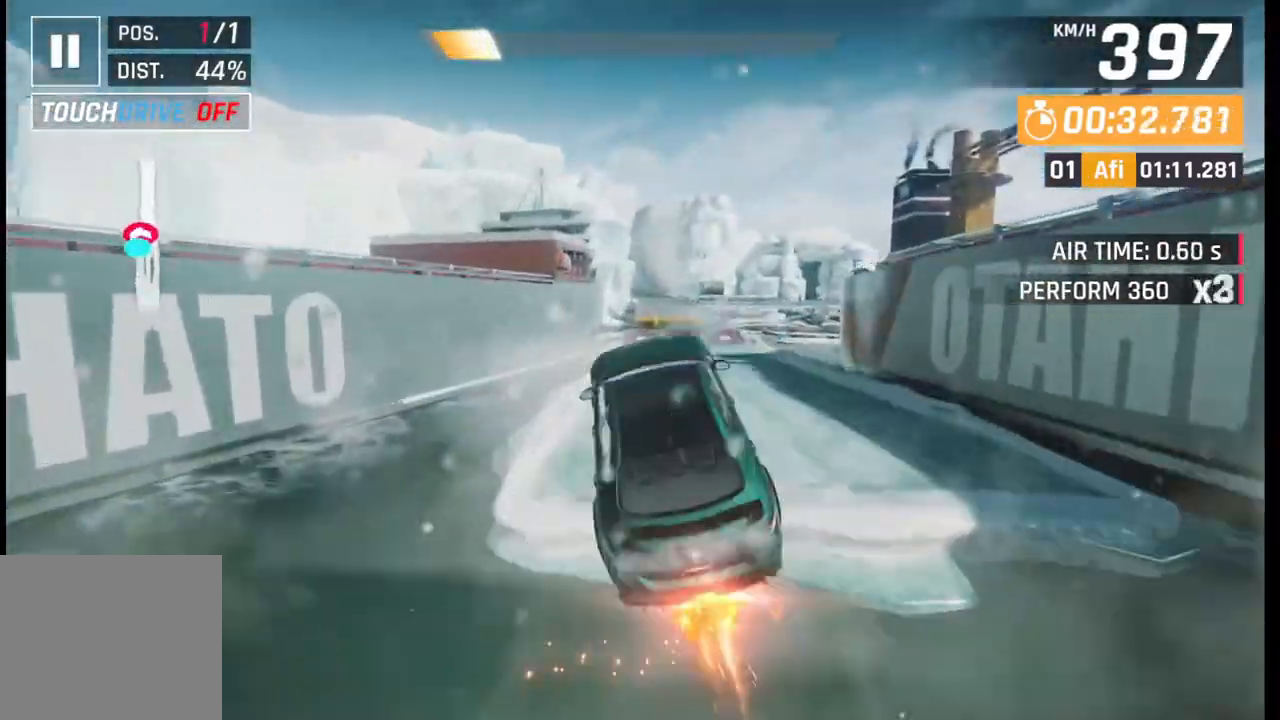
{"buttons": [], "left_stick": "center", "events": [[100, "CROSS", "up"], [100, "R1", "up"], [233, "SQUARE", "down"], [283, "SQUARE", "up"], [400, "left_stick", "center"]]}
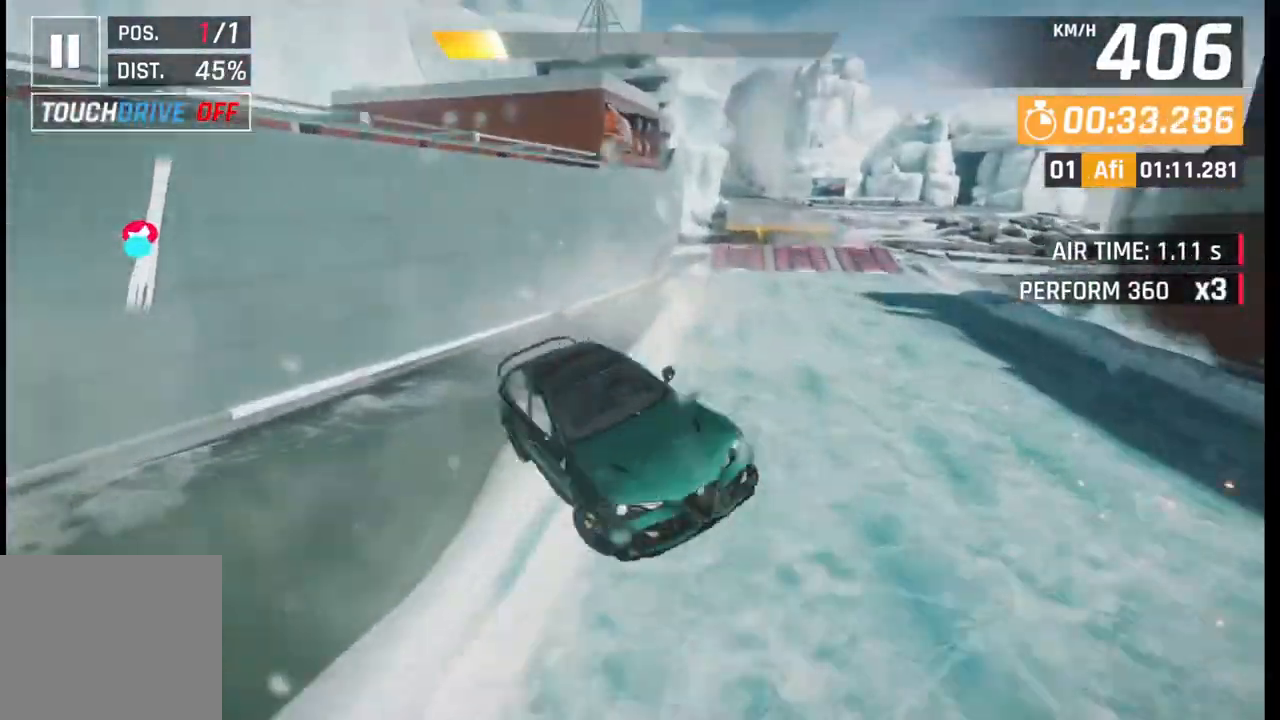
{"buttons": ["CROSS", "R1"], "left_stick": "right", "events": [[100, "left_stick", "right"], [183, "CROSS", "down"], [183, "R1", "down"], [283, "CROSS", "up"], [283, "R1", "up"], [333, "CROSS", "down"], [333, "R1", "down"], [400, "CROSS", "up"], [433, "R1", "up"], [483, "CROSS", "down"], [483, "R1", "down"]]}
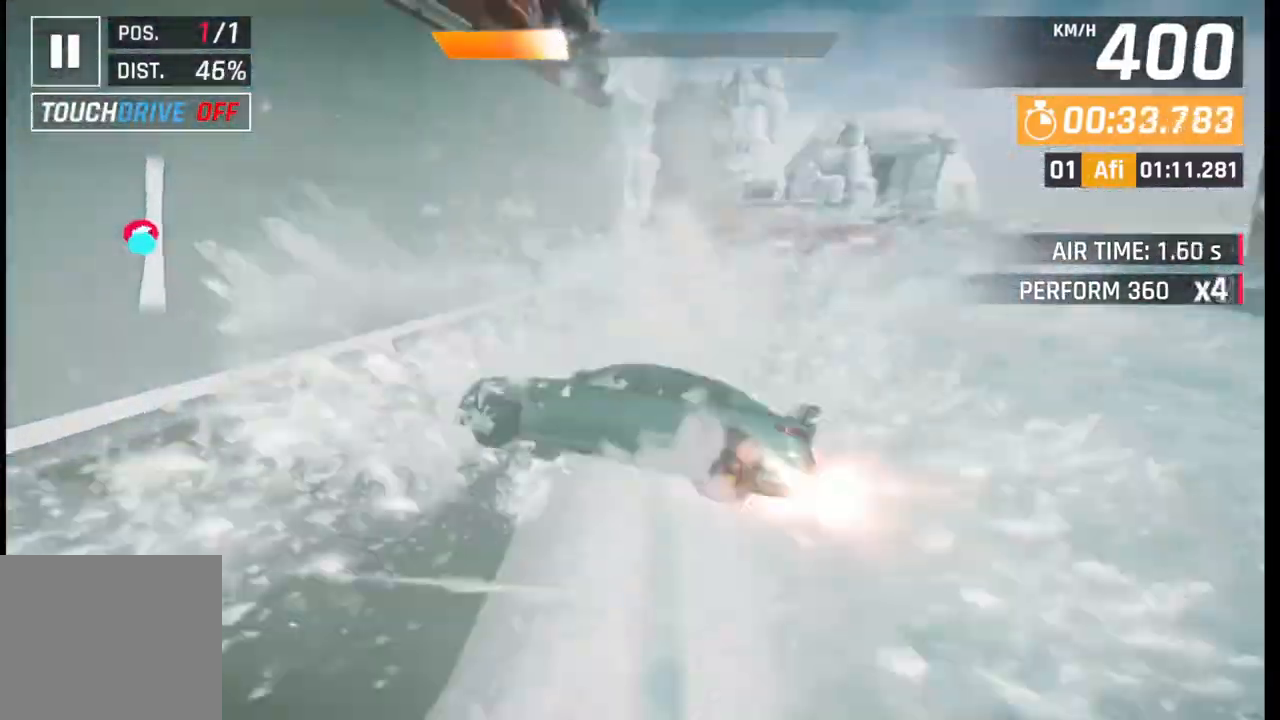
{"buttons": ["R1"], "left_stick": "center", "events": [[50, "CROSS", "up"], [50, "R1", "up"], [133, "CROSS", "down"], [133, "R1", "down"], [200, "CROSS", "up"], [200, "R1", "up"], [283, "R1", "down"], [300, "CROSS", "down"], [383, "CROSS", "up"], [383, "R1", "up"], [433, "R1", "down"], [433, "left_stick", "center"], [450, "CROSS", "down"], [500, "CROSS", "up"]]}
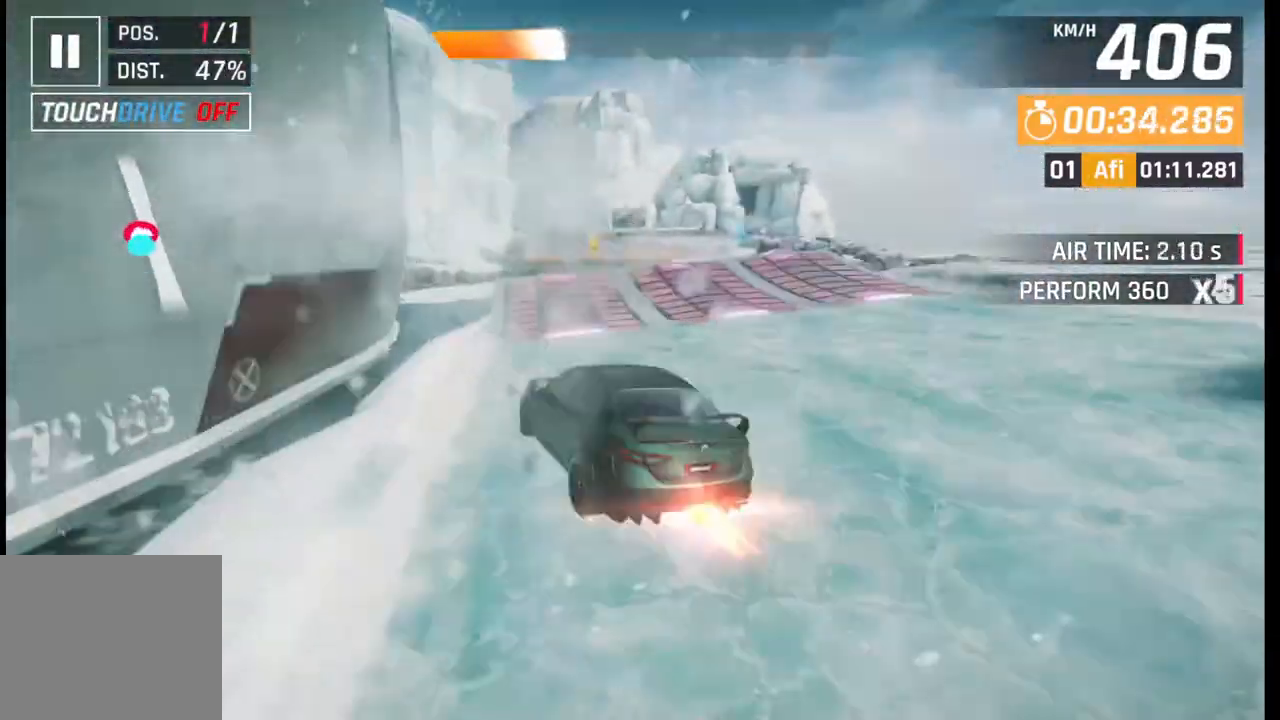
{"buttons": [], "left_stick": "left", "events": [[33, "R1", "up"], [33, "left_stick", "left"], [83, "R1", "down"], [100, "CROSS", "down"], [150, "CROSS", "up"], [183, "R1", "up"], [233, "CROSS", "down"], [233, "R1", "down"], [300, "CROSS", "up"], [333, "R1", "up"], [383, "R1", "down"], [400, "CROSS", "down"], [450, "CROSS", "up"], [450, "R1", "up"]]}
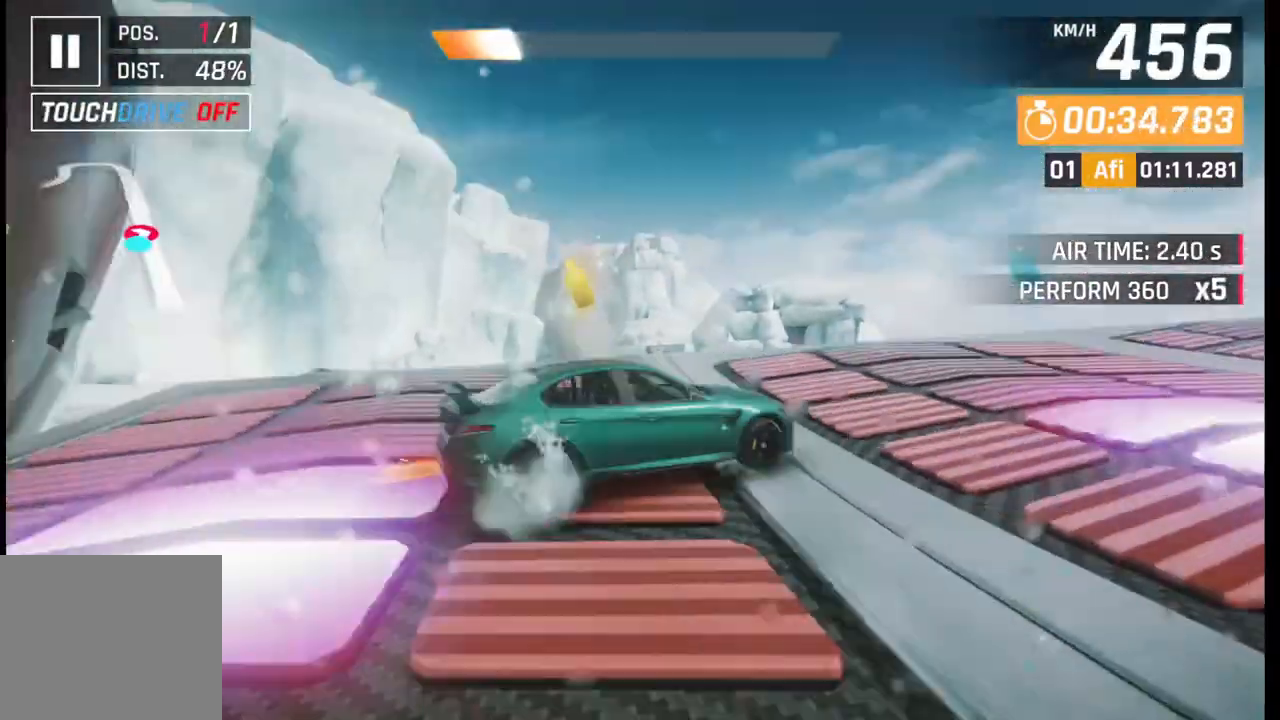
{"buttons": ["CROSS", "R1"], "left_stick": "center", "events": [[33, "CROSS", "down"], [50, "R1", "down"], [100, "CROSS", "up"], [150, "R1", "up"], [183, "CROSS", "down"], [200, "R1", "down"], [250, "CROSS", "up"], [250, "left_stick", "center"], [283, "R1", "up"], [350, "CROSS", "down"], [350, "R1", "down"], [400, "R1", "up"], [433, "CROSS", "up"], [483, "R1", "down"], [500, "CROSS", "down"]]}
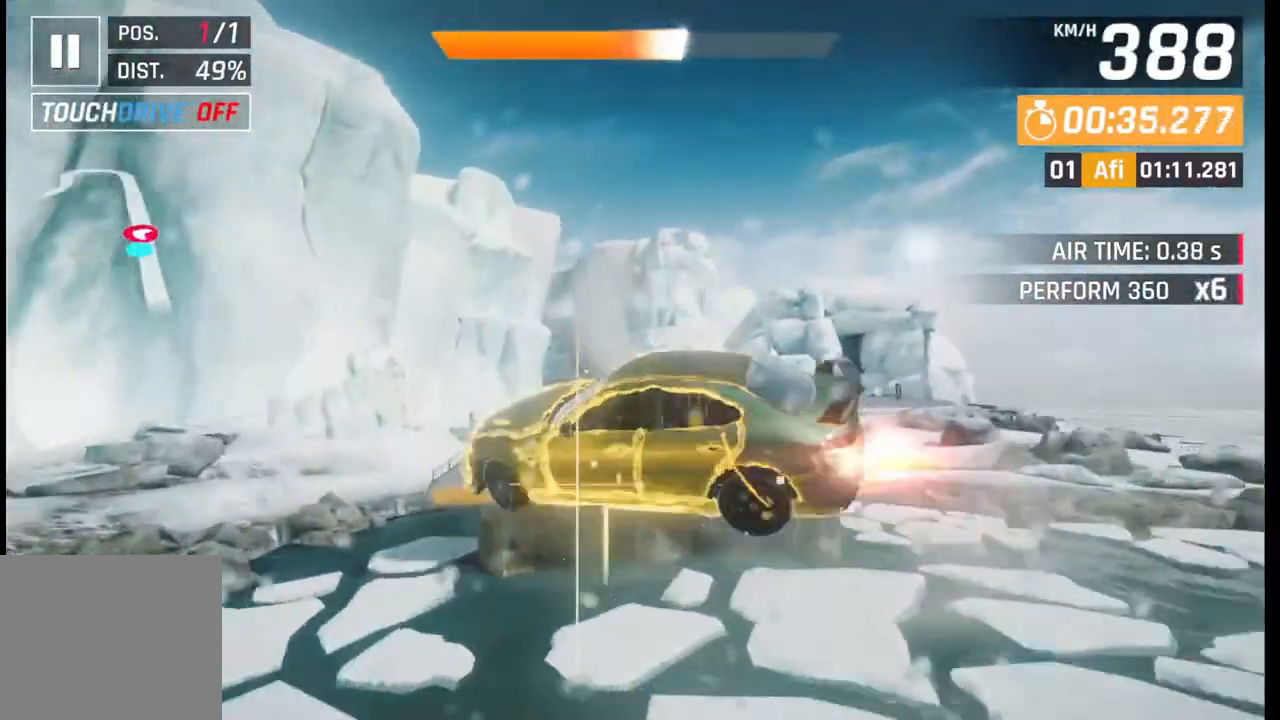
{"buttons": [], "left_stick": "center", "events": [[50, "CROSS", "up"], [50, "R1", "up"], [133, "CROSS", "down"], [133, "R1", "down"], [250, "CROSS", "up"], [250, "R1", "up"], [283, "R1", "down"], [300, "CROSS", "down"], [350, "CROSS", "up"], [350, "R1", "up"], [450, "CROSS", "down"], [450, "R1", "down"], [483, "CROSS", "up"], [500, "R1", "up"]]}
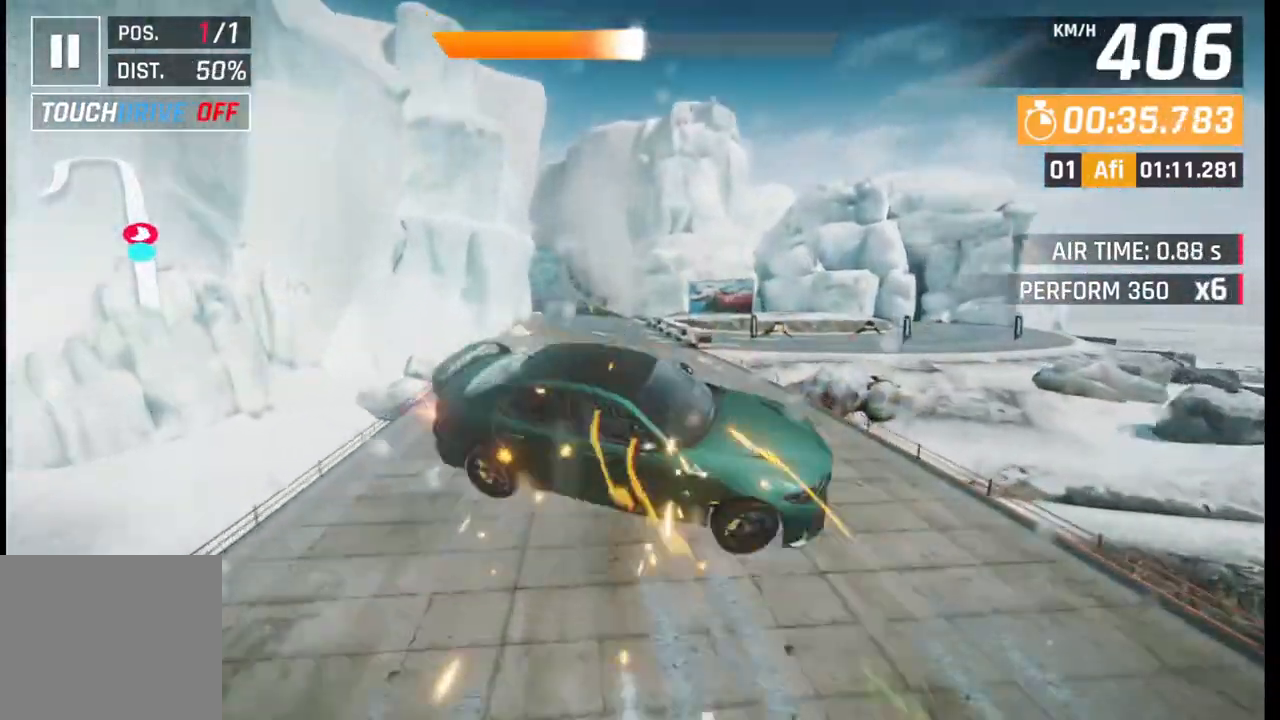
{"buttons": [], "left_stick": "left", "events": [[50, "left_stick", "left"], [83, "CROSS", "down"], [83, "R1", "down"], [150, "CROSS", "up"], [233, "R1", "up"], [383, "SQUARE", "down"], [450, "SQUARE", "up"]]}
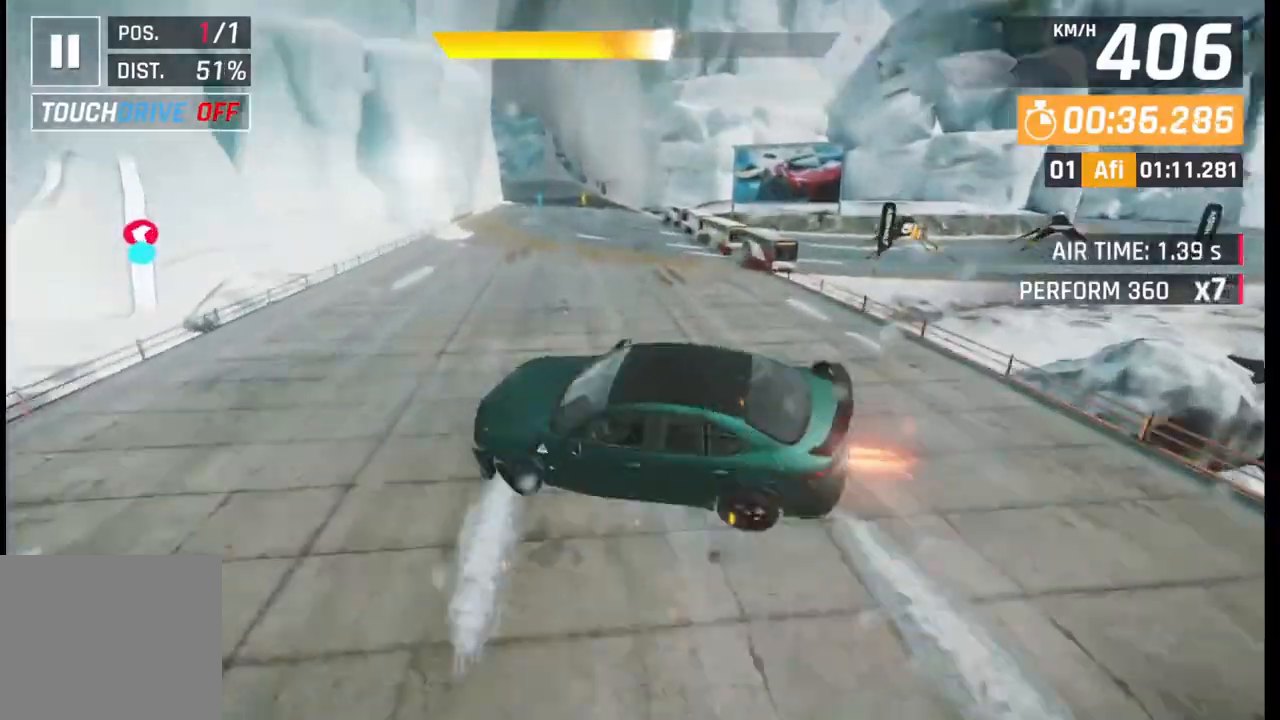
{"buttons": [], "left_stick": "center", "events": [[83, "CROSS", "down"], [183, "CROSS", "up"], [500, "left_stick", "center"]]}
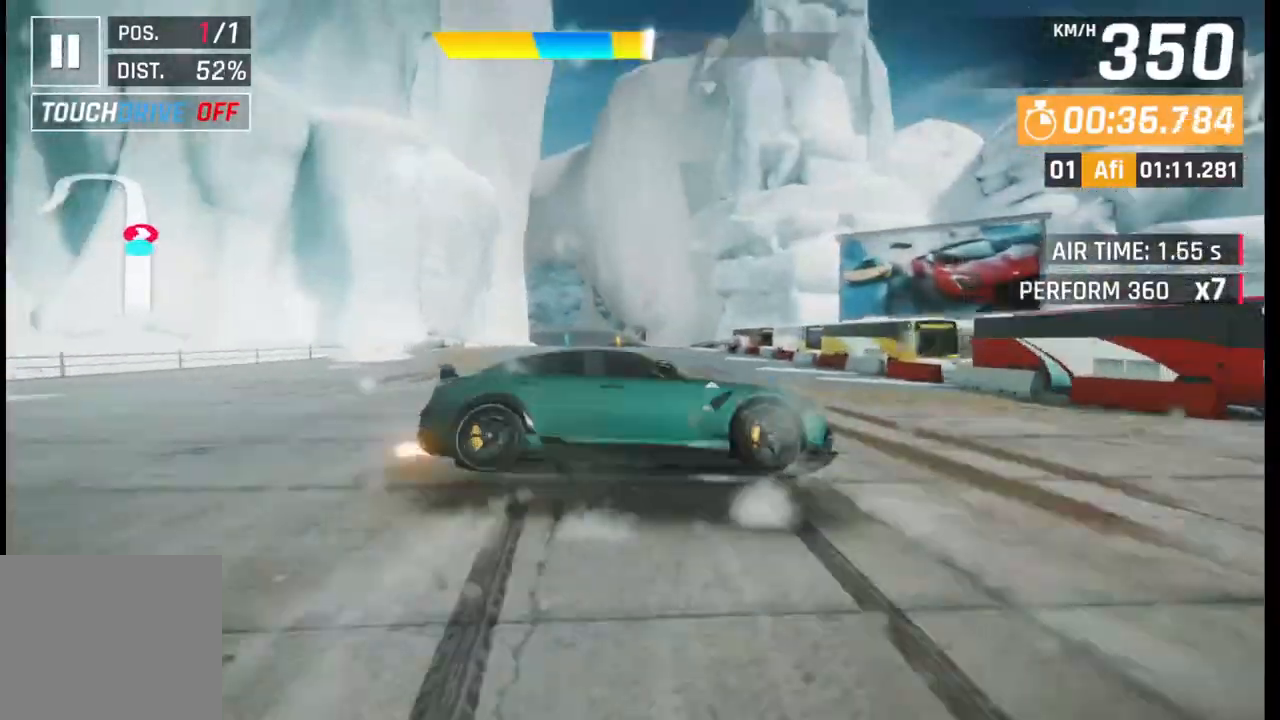
{"buttons": ["CROSS"], "left_stick": "center", "events": [[200, "SQUARE", "down"], [250, "SQUARE", "up"], [500, "CROSS", "down"]]}
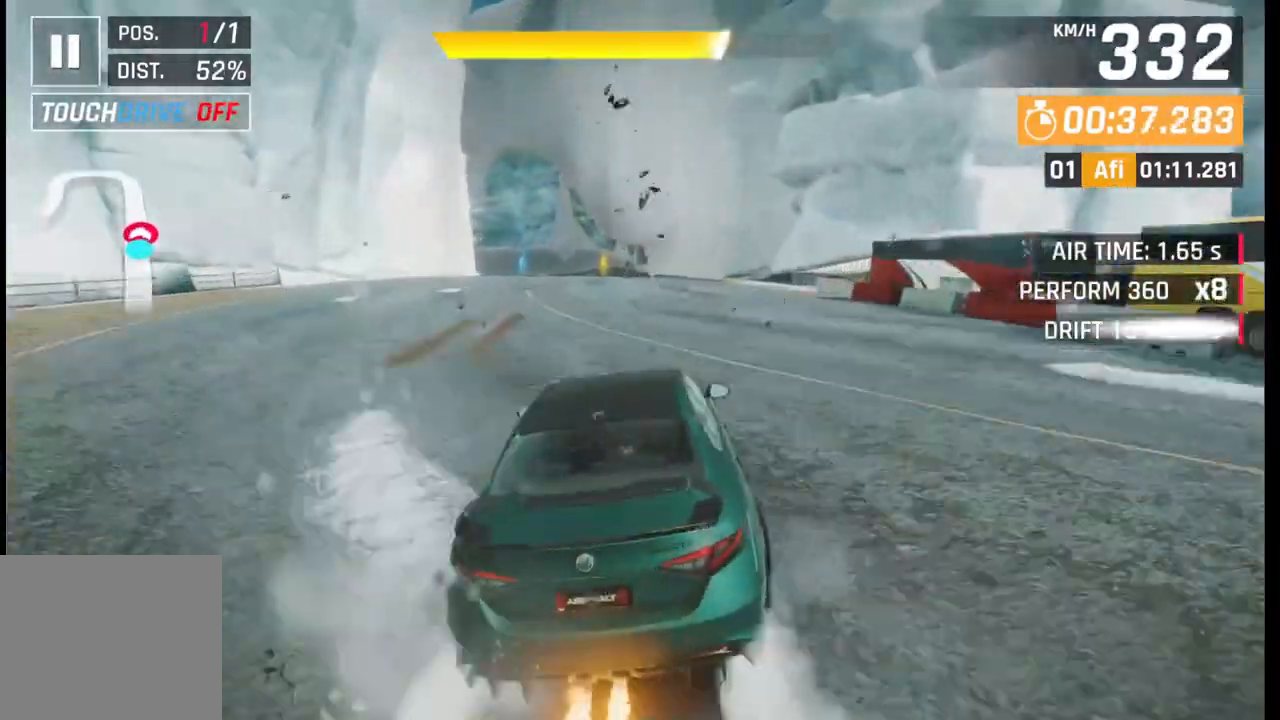
{"buttons": [], "left_stick": "left", "events": [[50, "CROSS", "up"], [400, "SQUARE", "down"], [433, "CROSS", "down"], [433, "SQUARE", "up"], [450, "CROSS", "up"], [483, "left_stick", "left"]]}
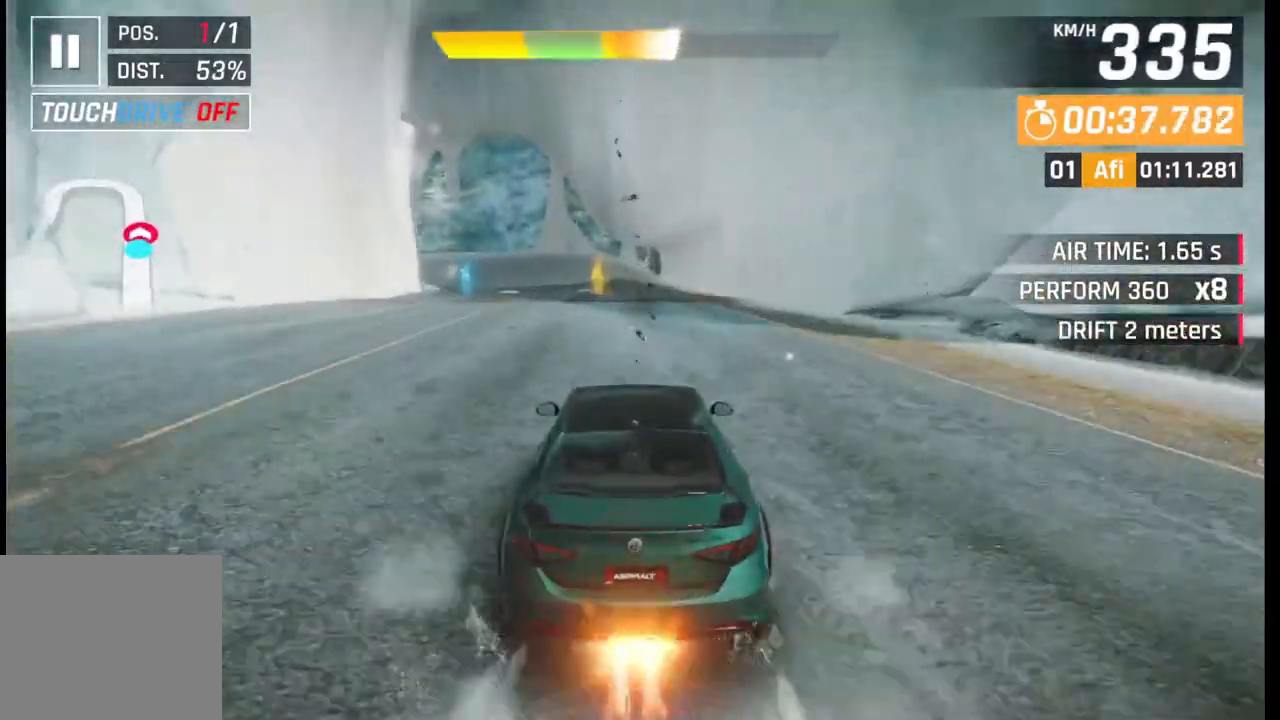
{"buttons": [], "left_stick": "down-left", "events": [[50, "left_stick", "down-left"]]}
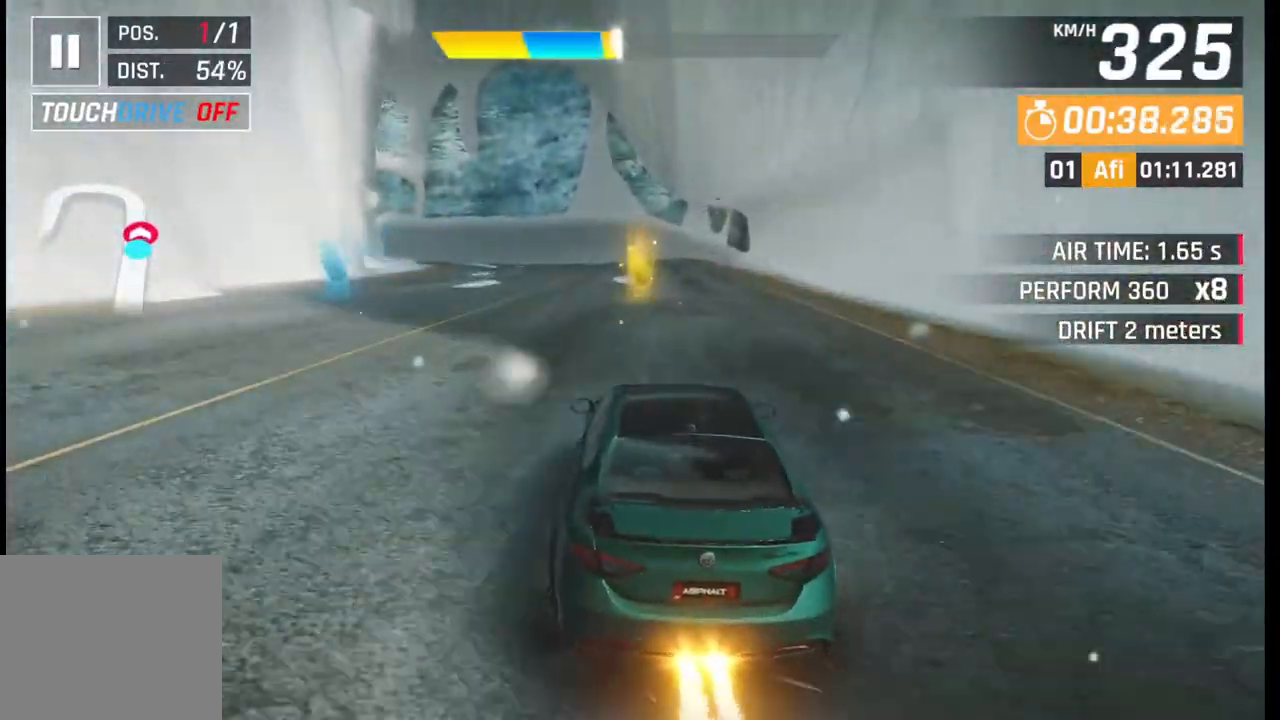
{"buttons": [], "left_stick": "left", "events": [[33, "left_stick", "left"], [50, "SQUARE", "down"], [100, "SQUARE", "up"]]}
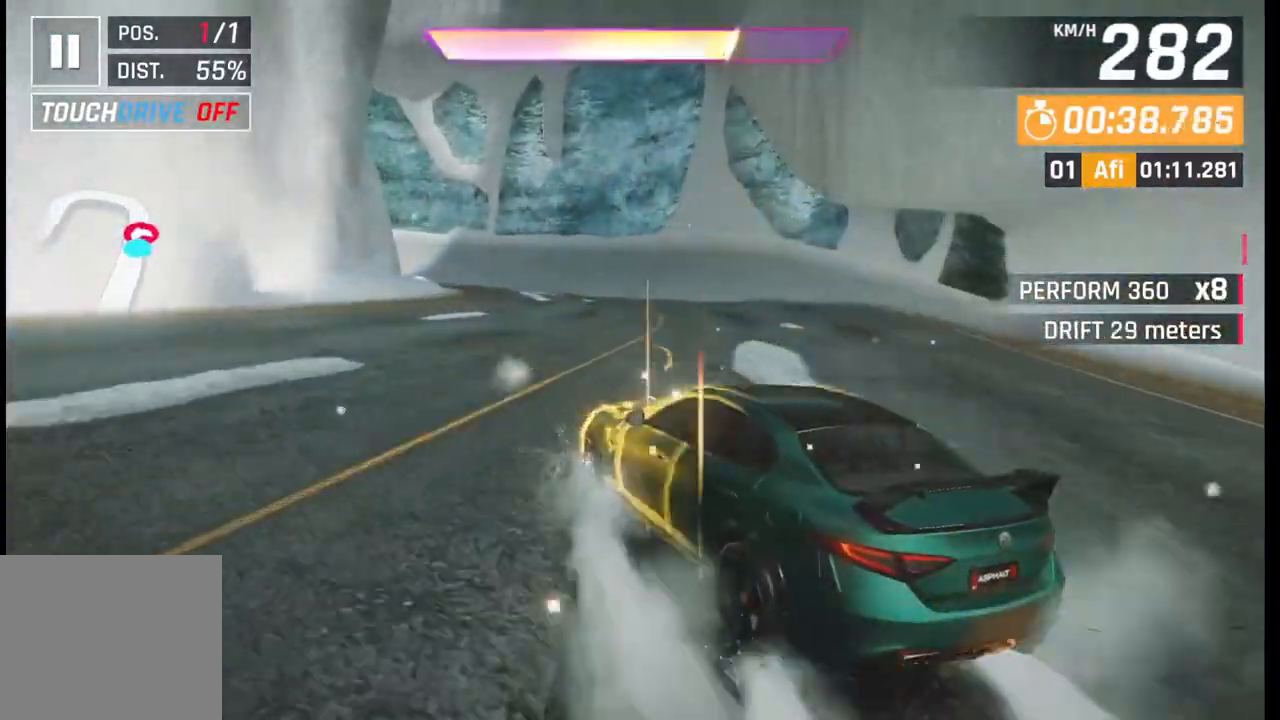
{"buttons": [], "left_stick": "left", "events": [[283, "SQUARE", "down"], [350, "SQUARE", "up"]]}
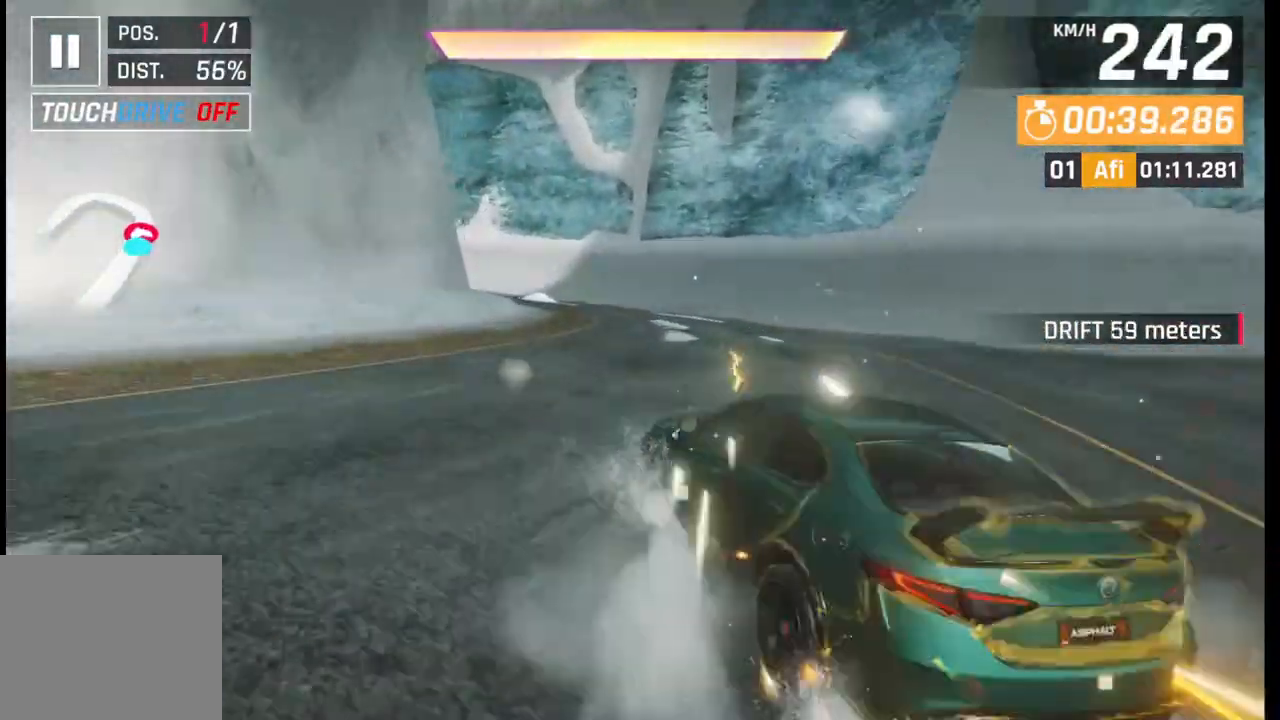
{"buttons": [], "left_stick": "left", "events": []}
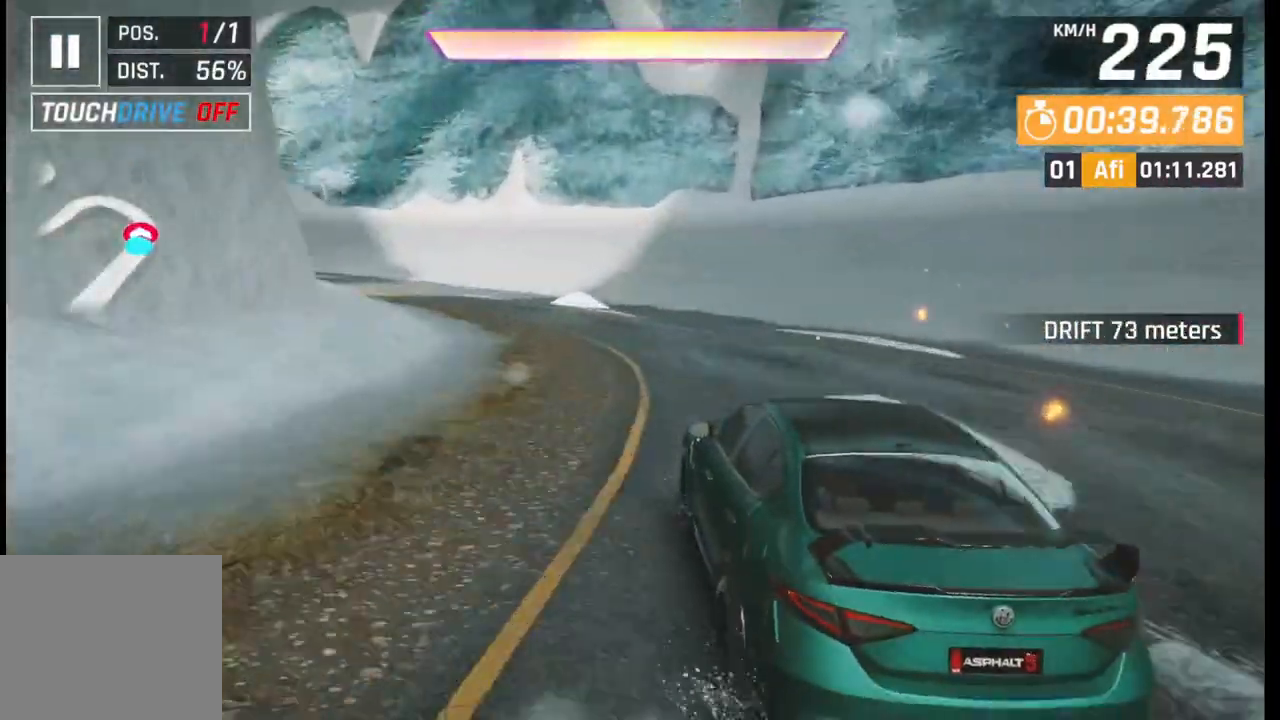
{"buttons": [], "left_stick": "left", "events": []}
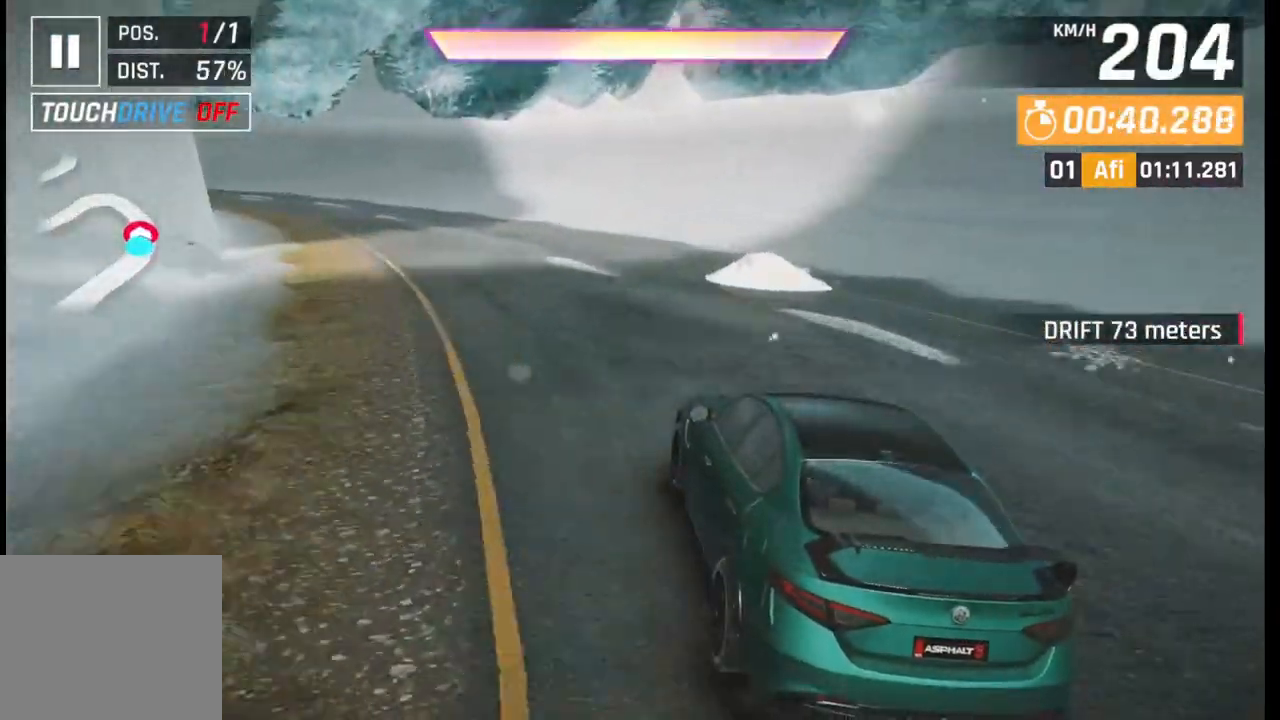
{"buttons": [], "left_stick": "left", "events": []}
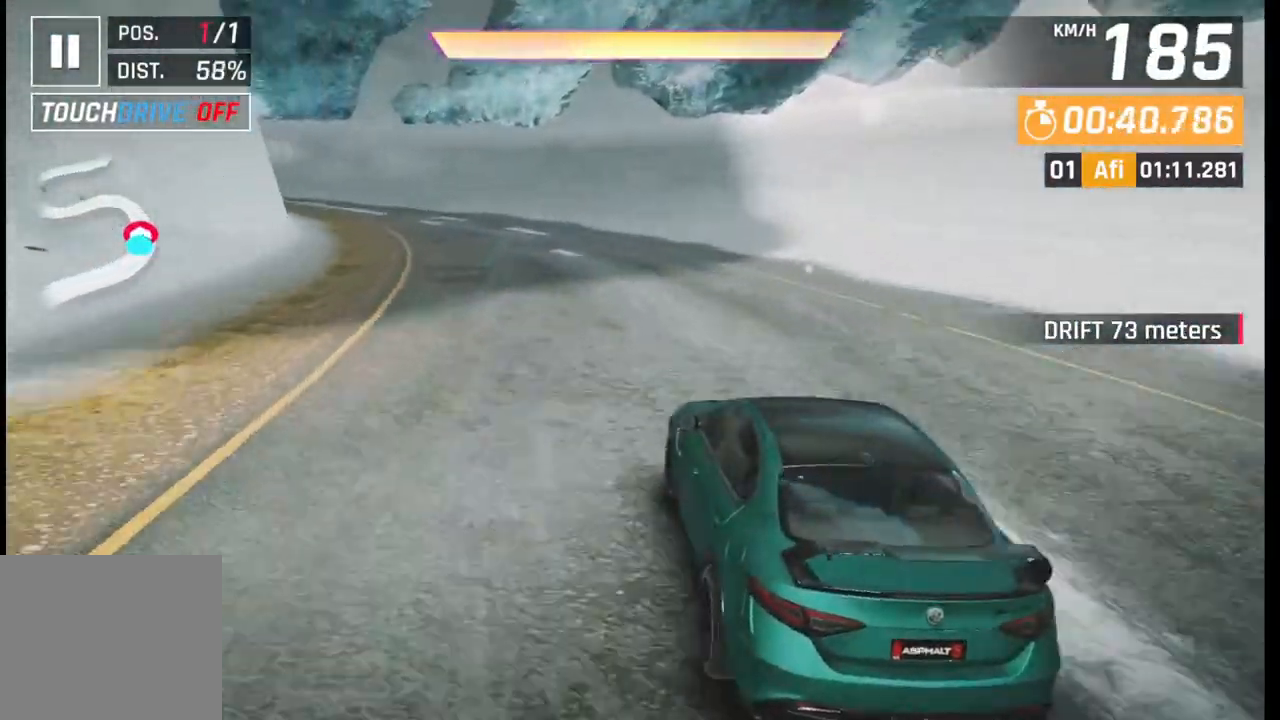
{"buttons": [], "left_stick": "left", "events": []}
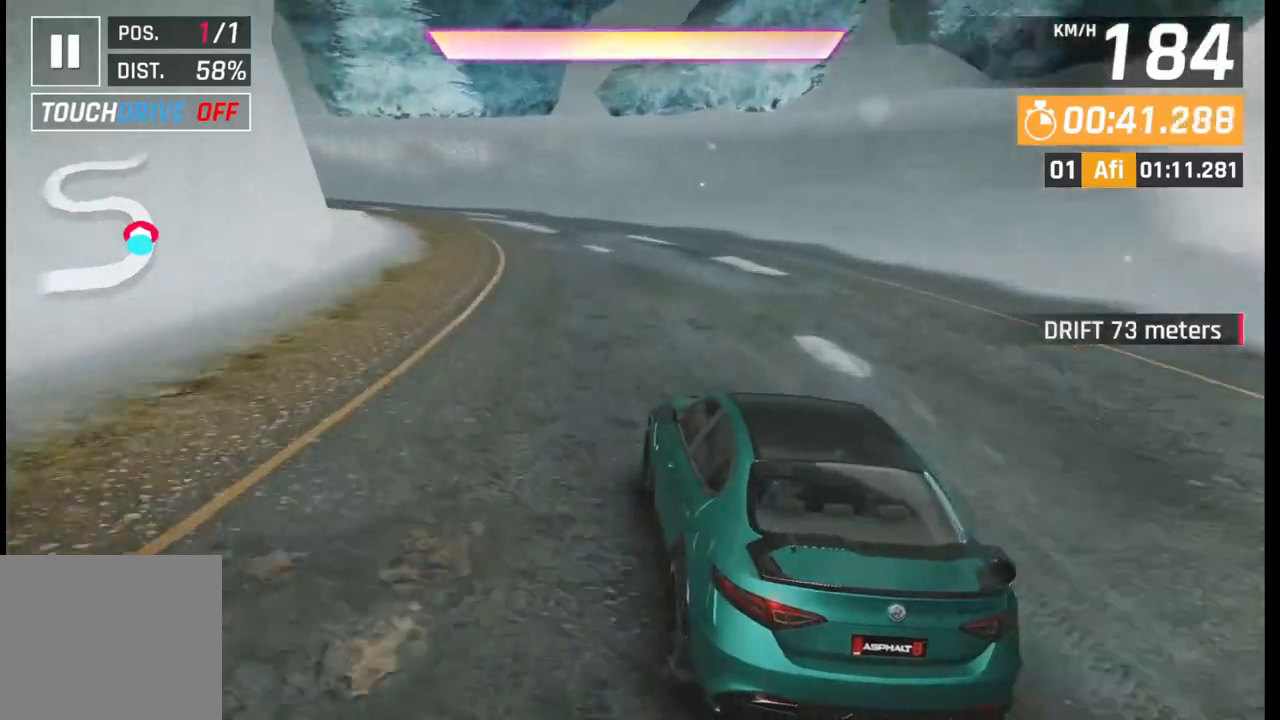
{"buttons": [], "left_stick": "left", "events": []}
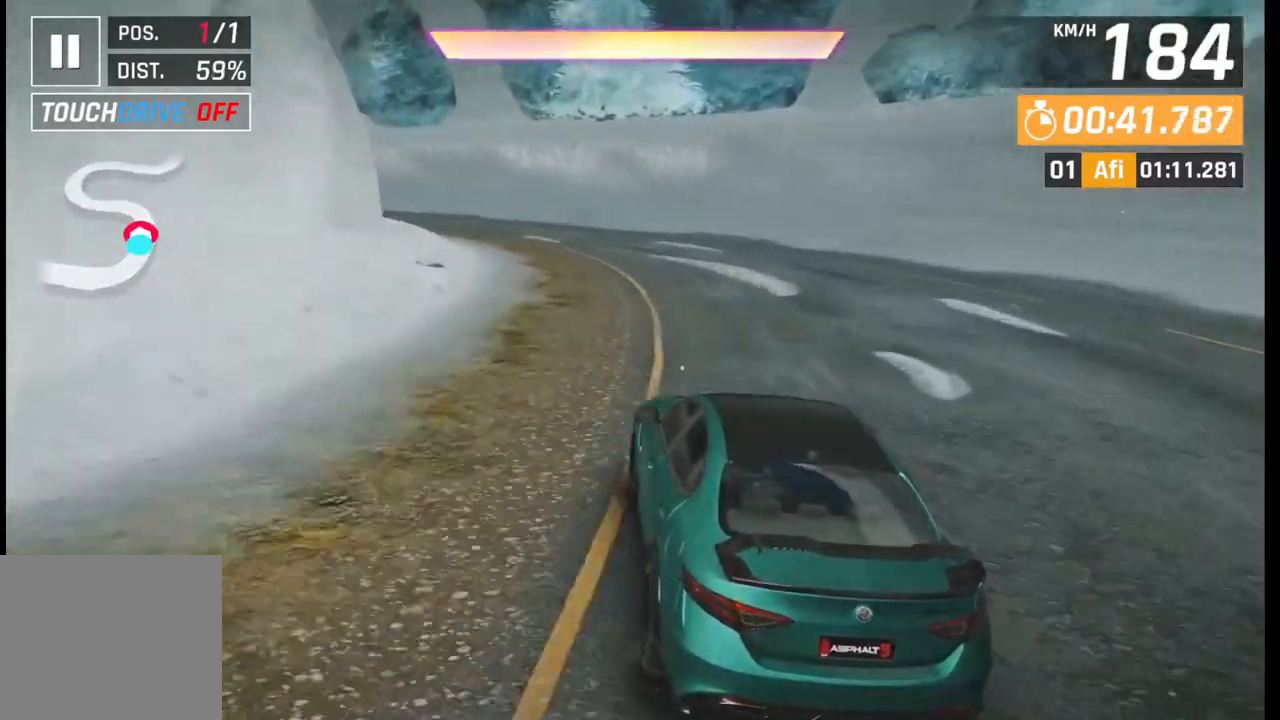
{"buttons": [], "left_stick": "left", "events": [[350, "CROSS", "down"], [450, "CROSS", "up"]]}
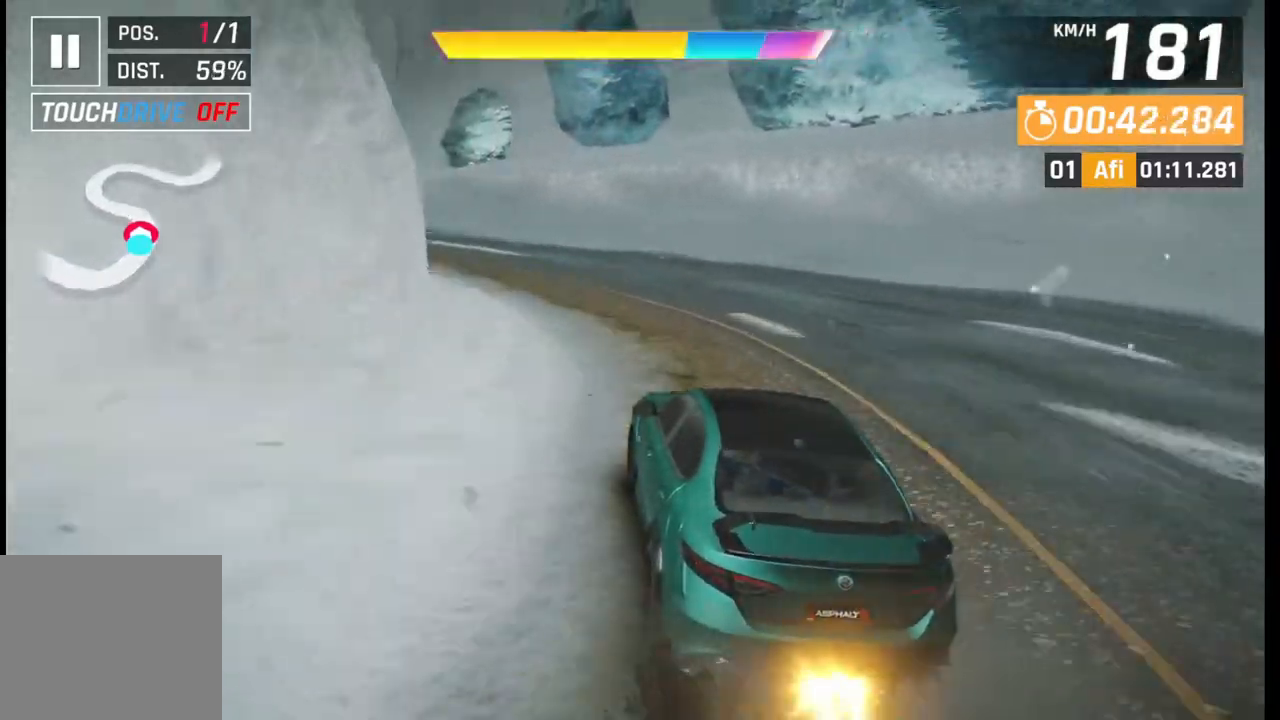
{"buttons": [], "left_stick": "left", "events": [[150, "CROSS", "down"], [250, "CROSS", "up"]]}
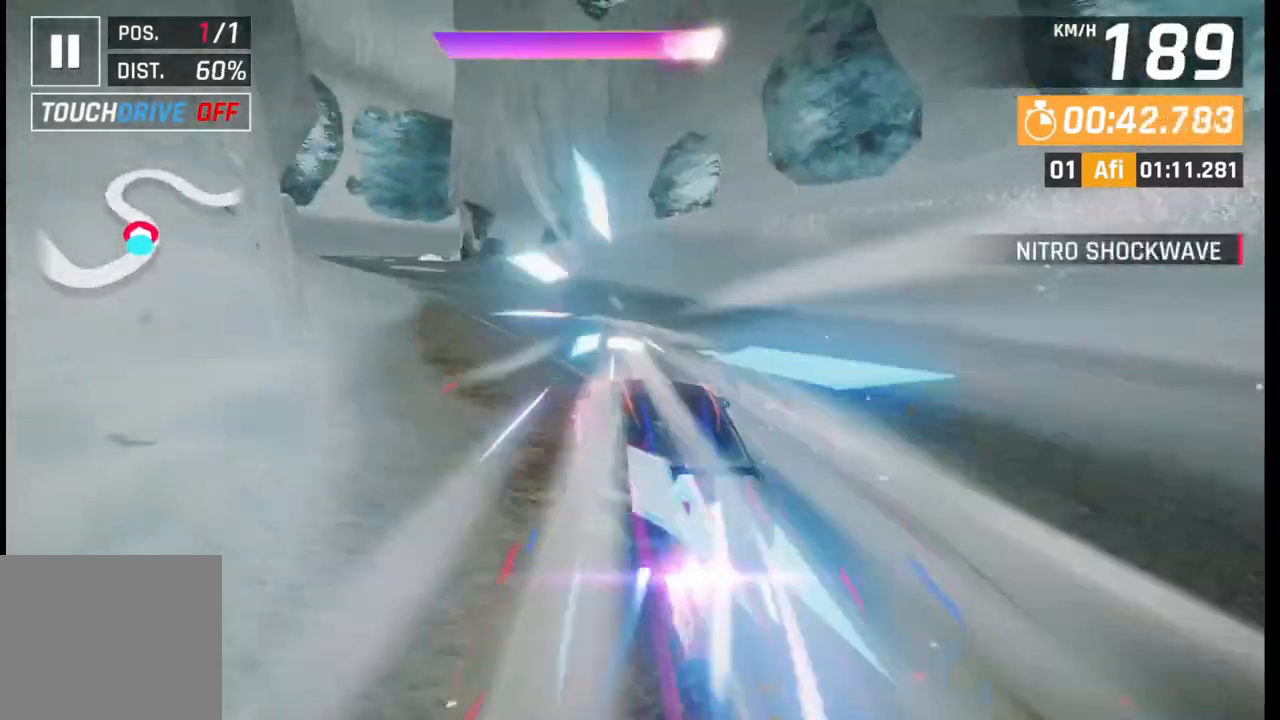
{"buttons": [], "left_stick": "left", "events": [[283, "SQUARE", "down"], [383, "SQUARE", "up"]]}
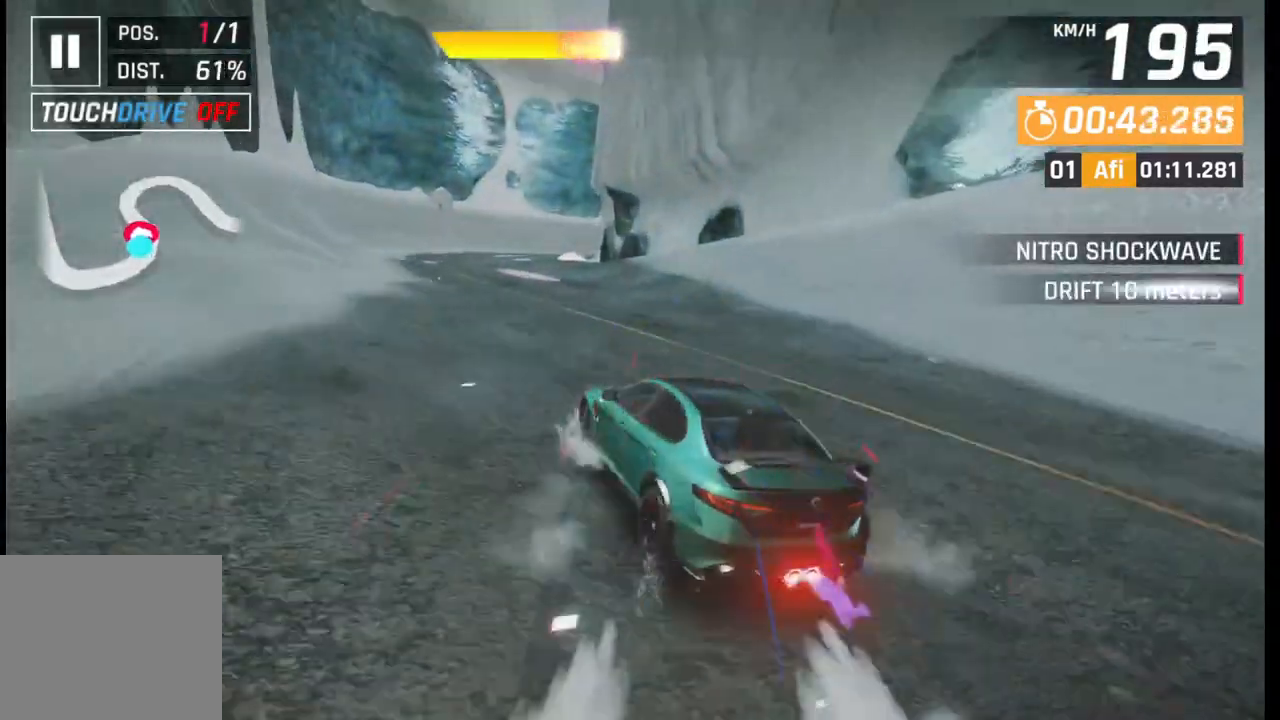
{"buttons": [], "left_stick": "left", "events": [[233, "left_stick", "center"], [383, "left_stick", "left"]]}
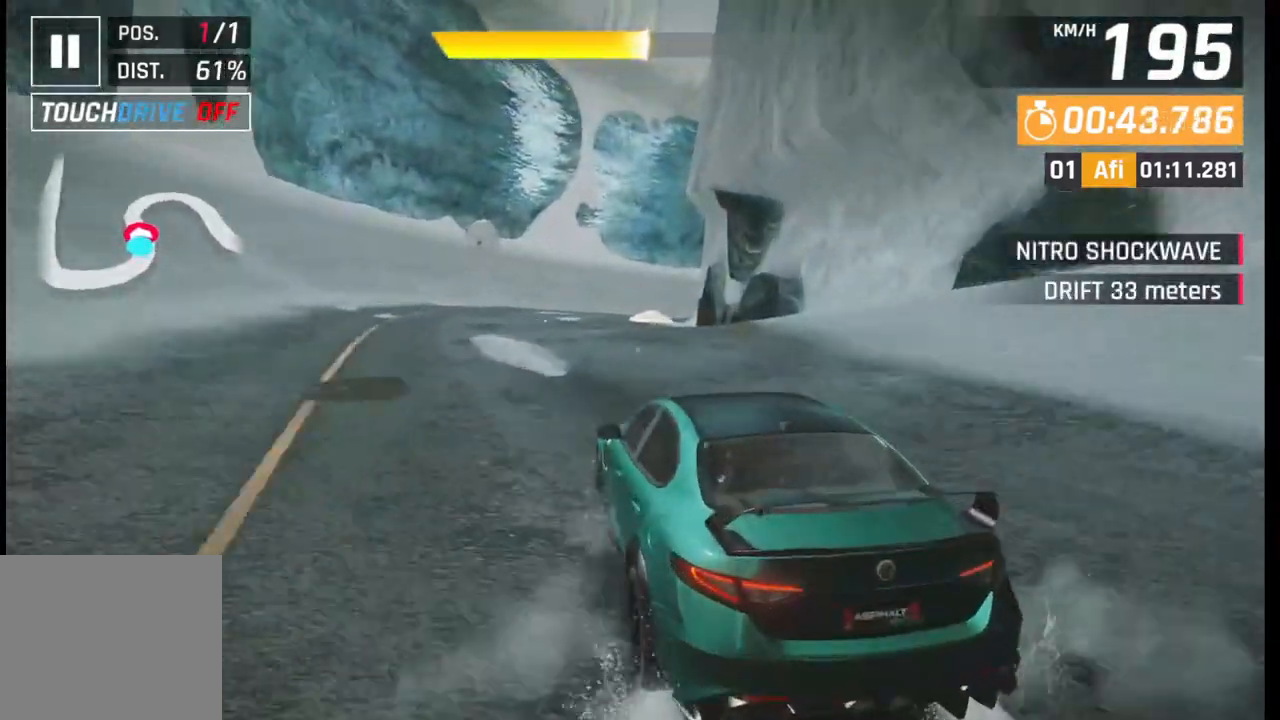
{"buttons": [], "left_stick": "center", "events": [[133, "left_stick", "center"], [250, "SQUARE", "down"], [333, "SQUARE", "up"]]}
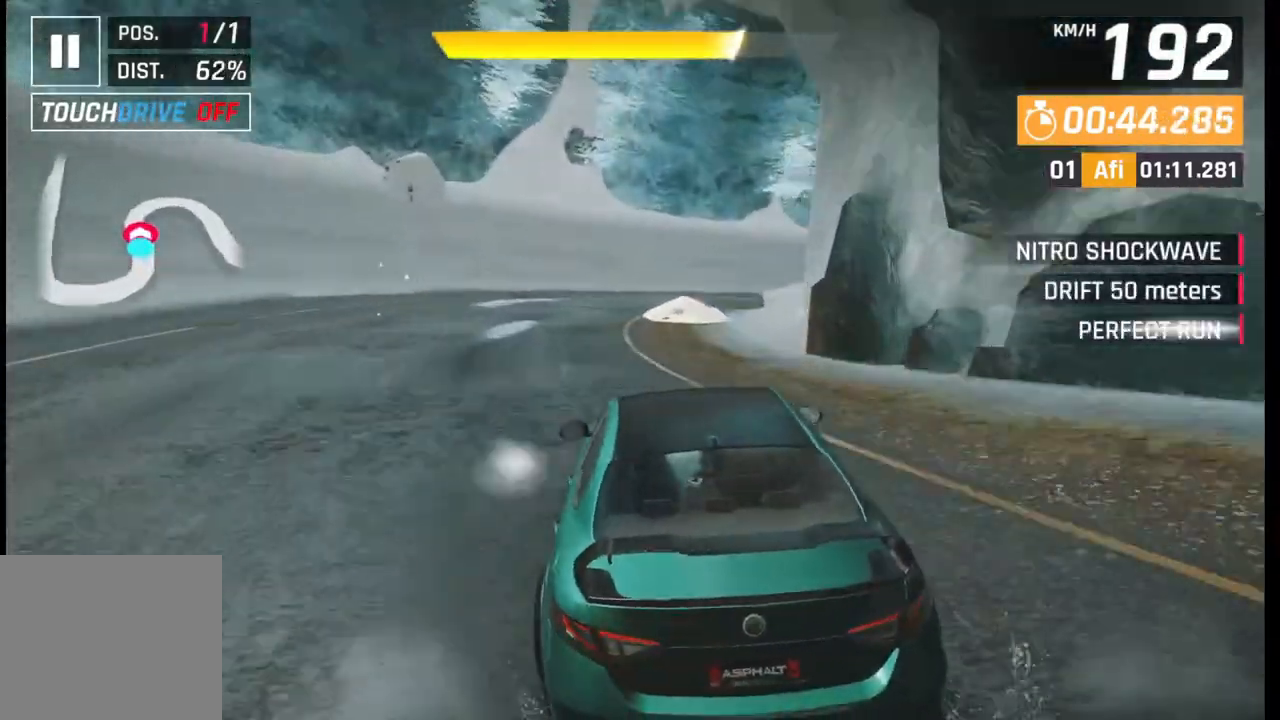
{"buttons": [], "left_stick": "right", "events": [[183, "left_stick", "right"]]}
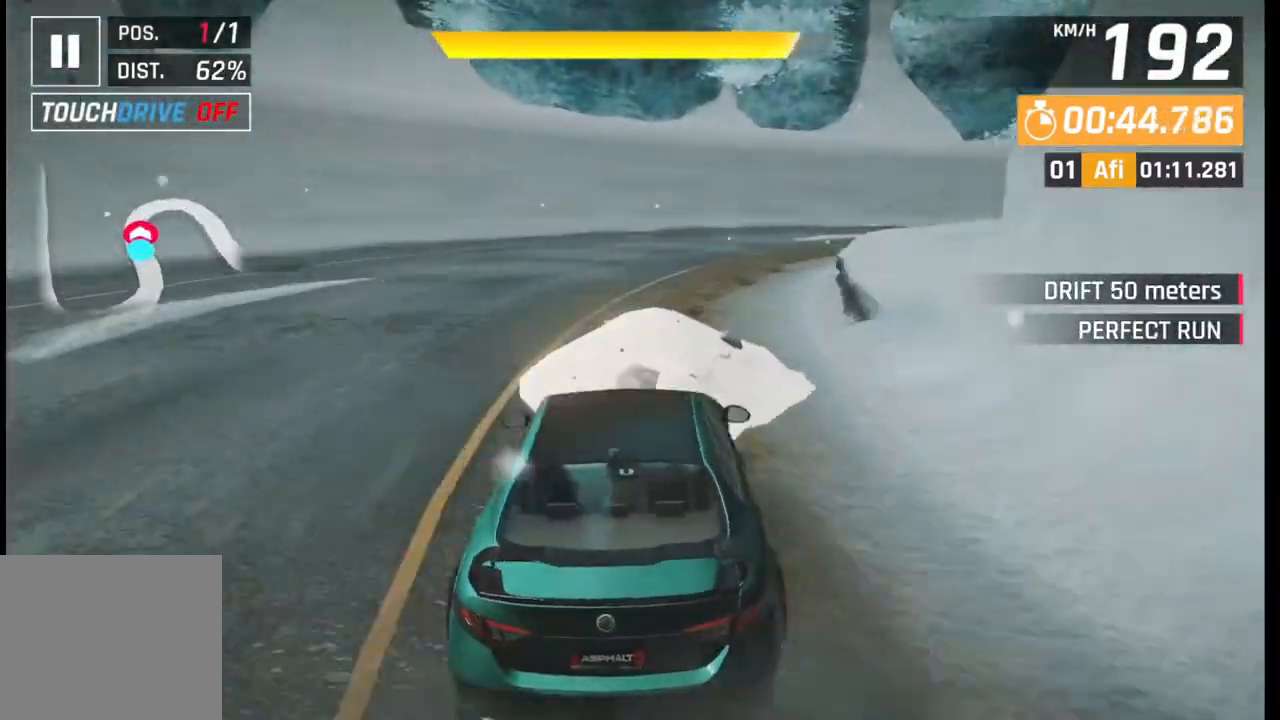
{"buttons": [], "left_stick": "right", "events": []}
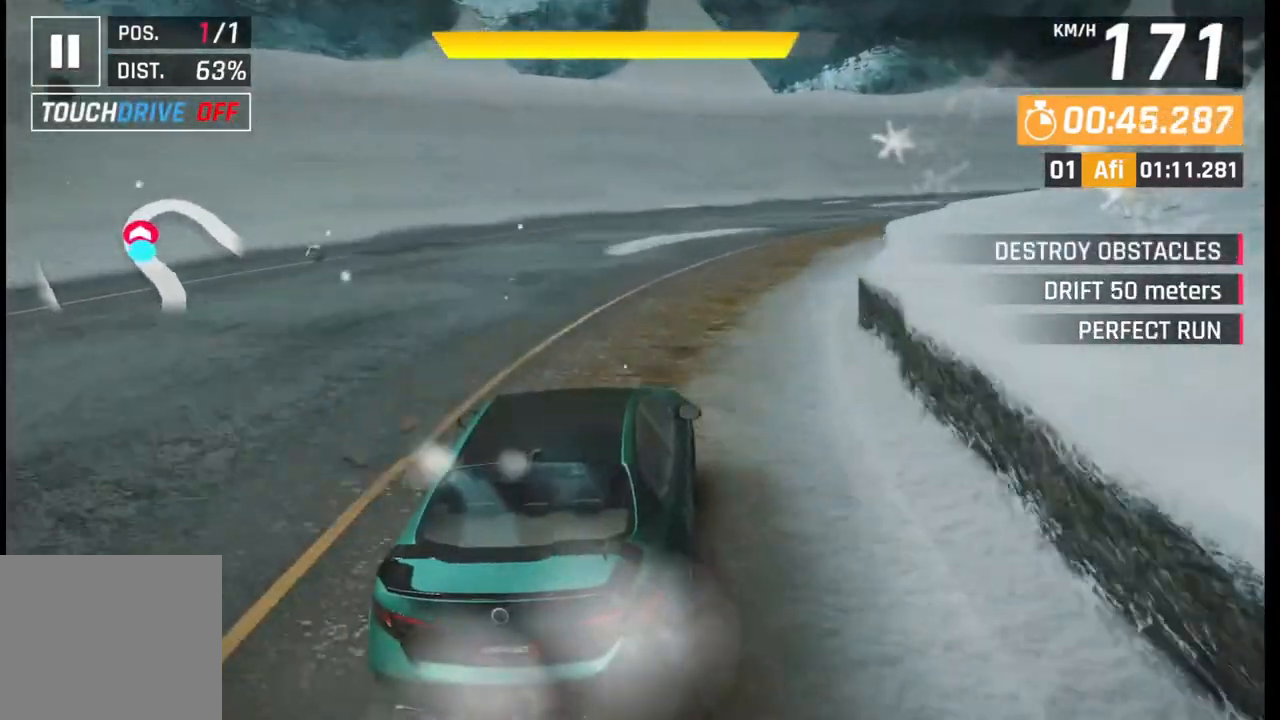
{"buttons": [], "left_stick": "right", "events": []}
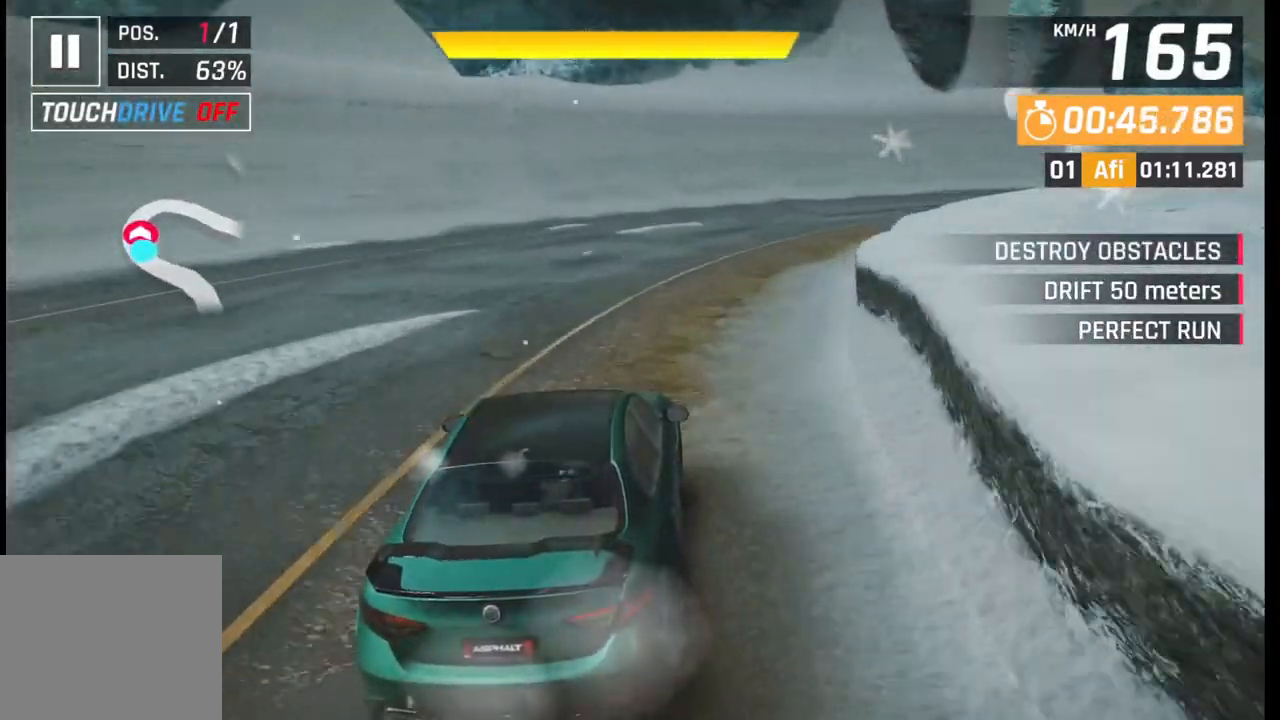
{"buttons": [], "left_stick": "right", "events": []}
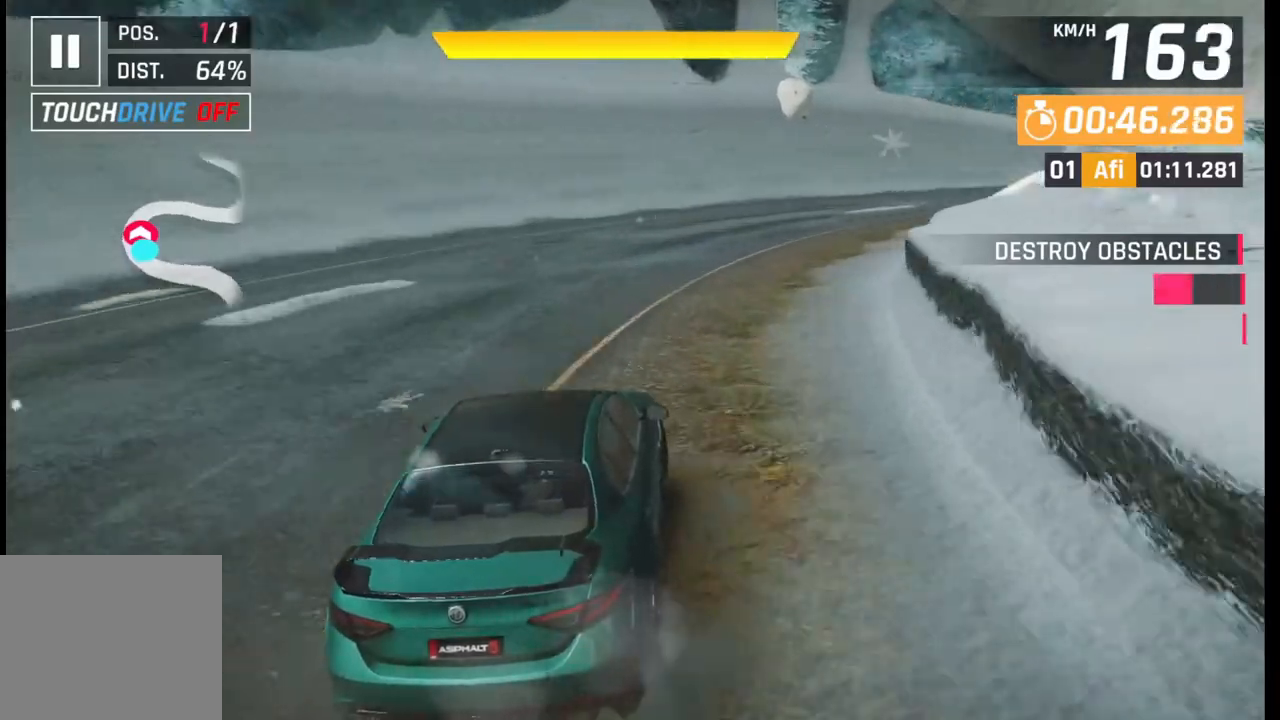
{"buttons": [], "left_stick": "right", "events": []}
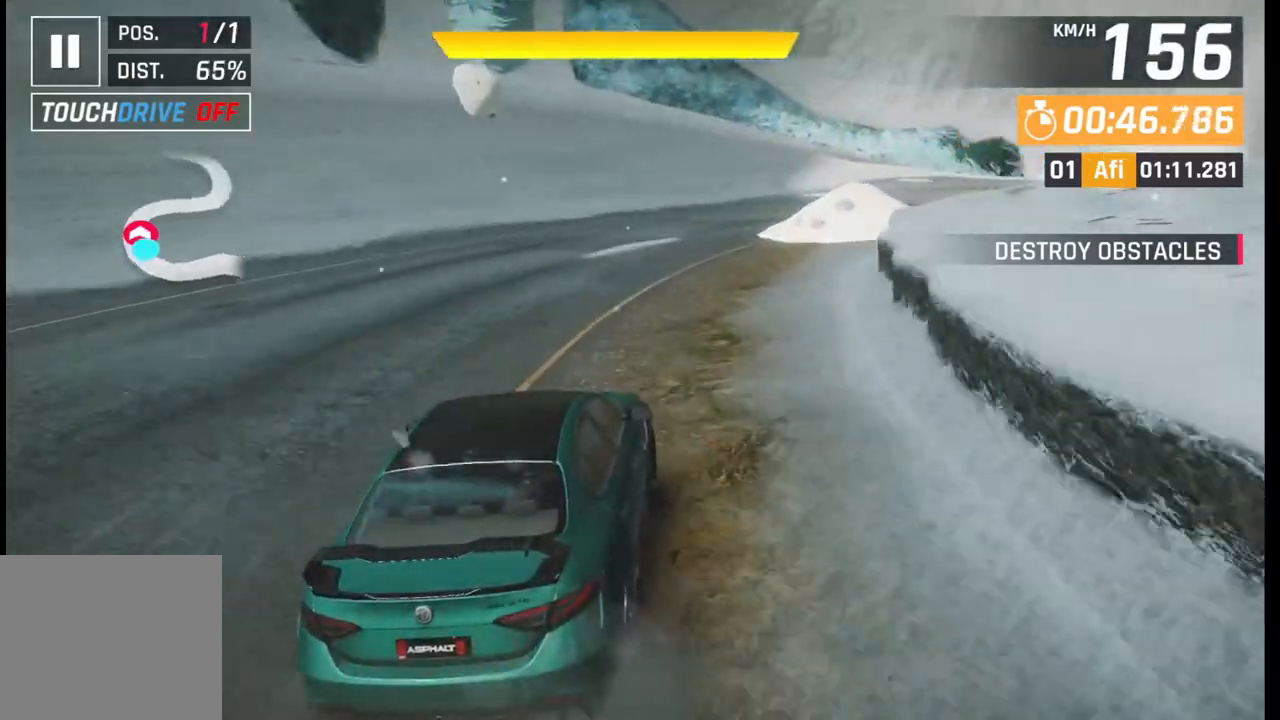
{"buttons": [], "left_stick": "right", "events": []}
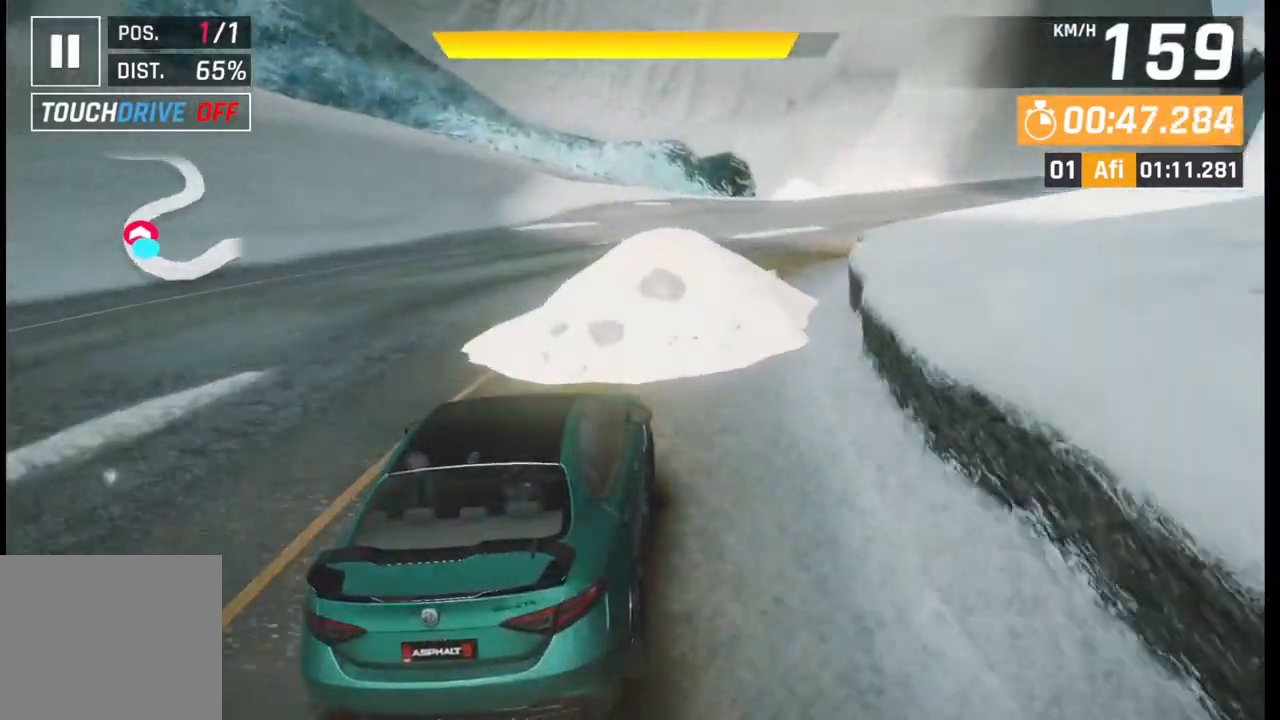
{"buttons": [], "left_stick": "right", "events": []}